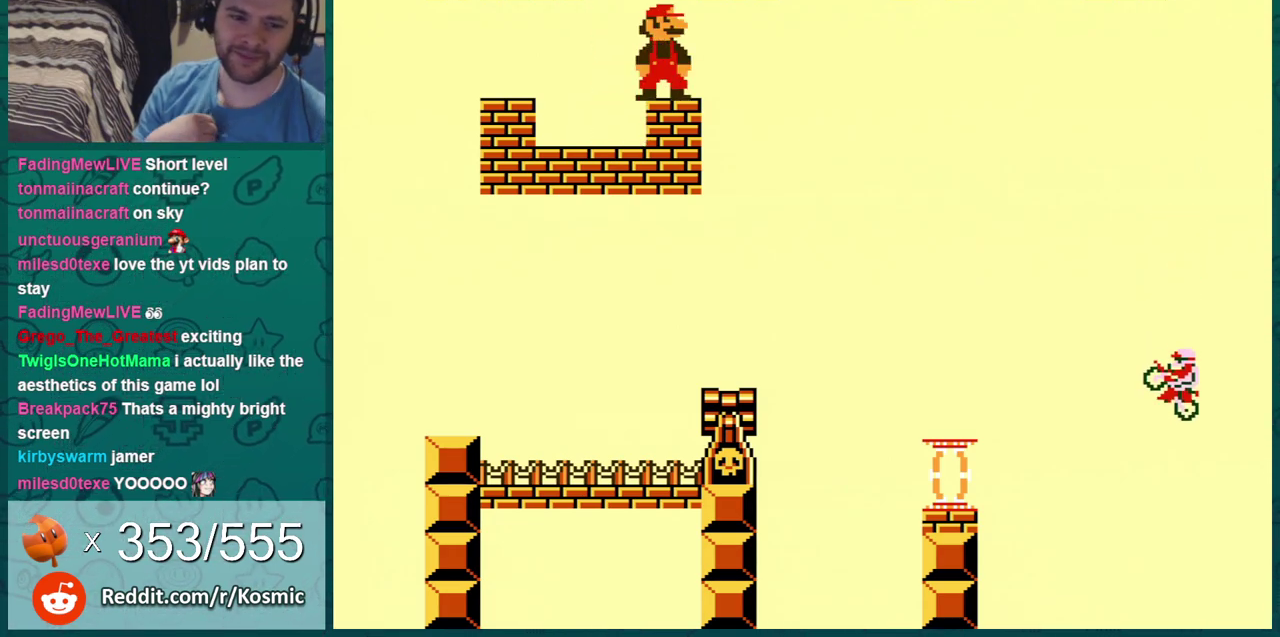
Gameplay with a controller (Nintendo layout); each line is a JSON object with the inputs held at the frame after it (dt_ms = milliseconds from this image to that frame). "events" lists button and stick changes between this image and that frame as [ms after this image, input, new state], when the widget could be followed in between. Not read: L3 R3.
{"dt_ms": 500, "buttons": [], "events": []}
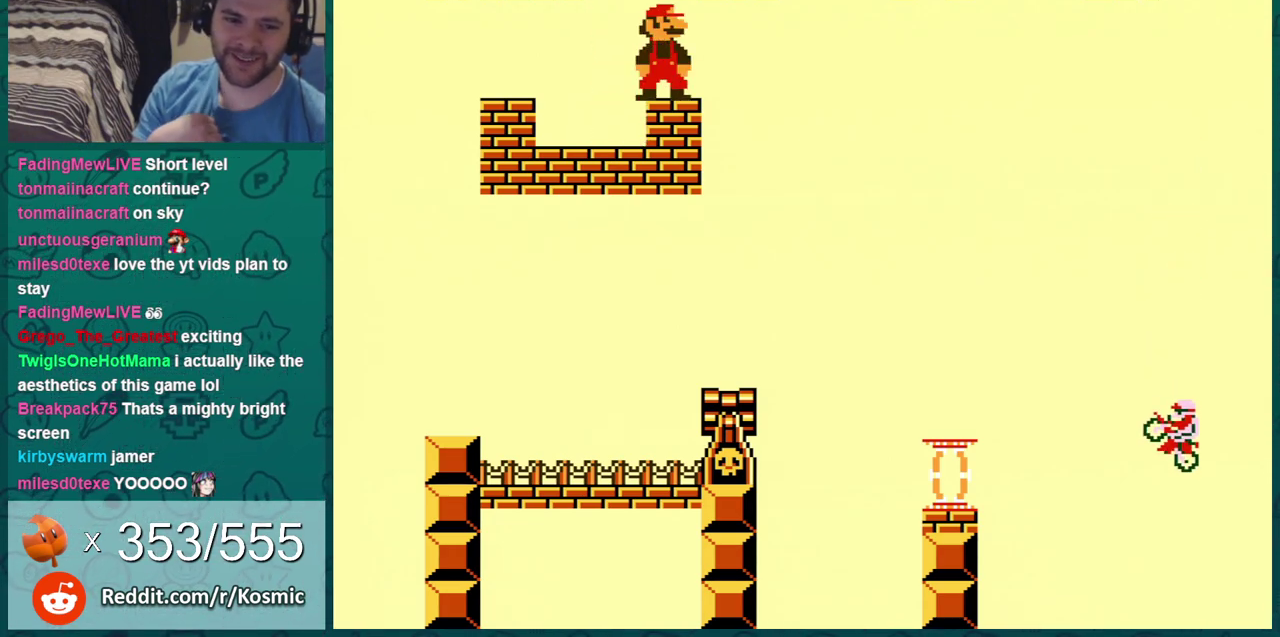
{"dt_ms": 484, "buttons": [], "events": []}
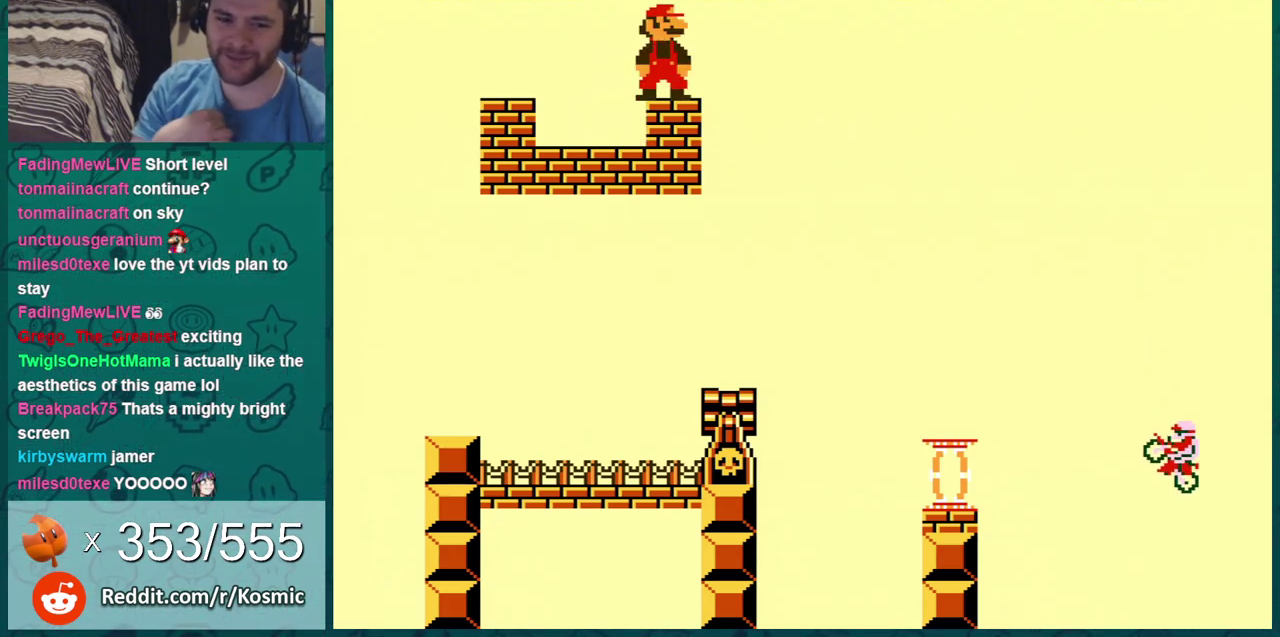
{"dt_ms": 501, "buttons": [], "events": []}
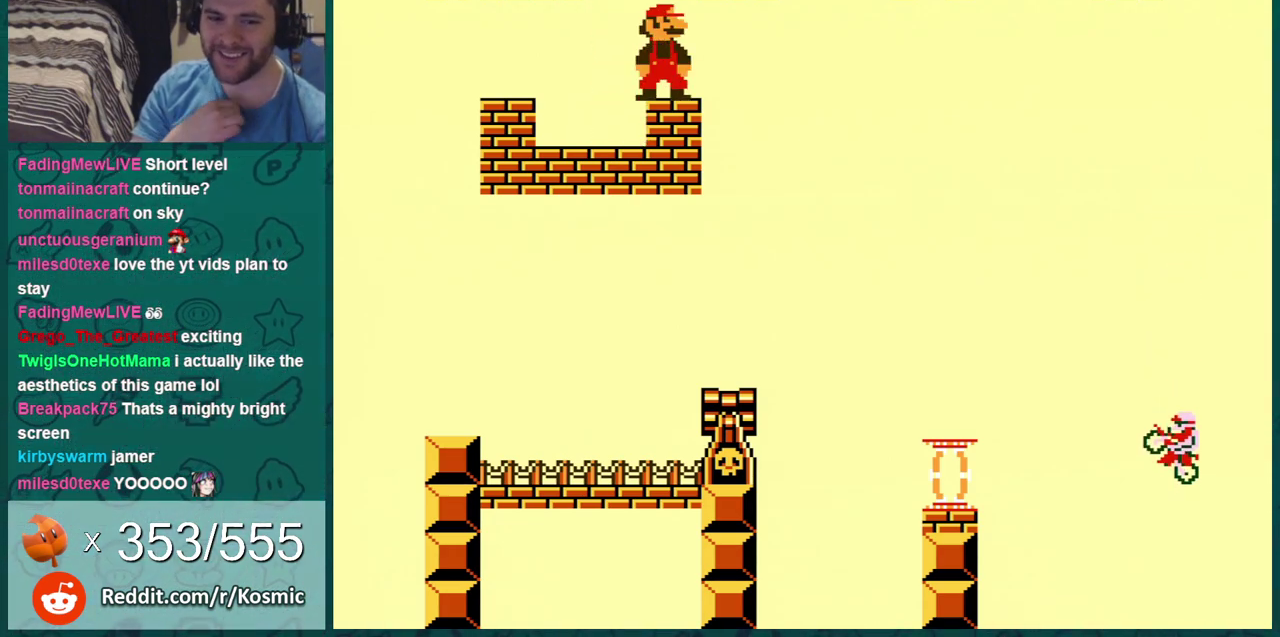
{"dt_ms": 500, "buttons": [], "events": []}
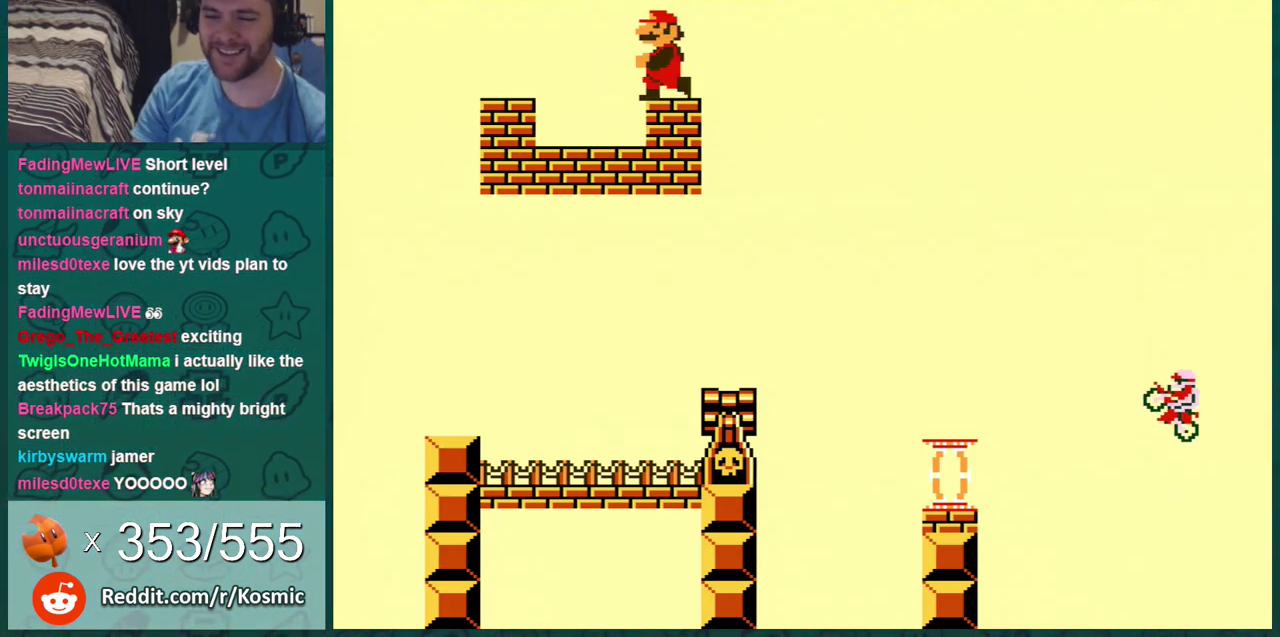
{"dt_ms": 401, "buttons": ["B"], "events": [[17, "DPAD_LEFT", "down"], [150, "B", "down"], [401, "DPAD_LEFT", "up"]]}
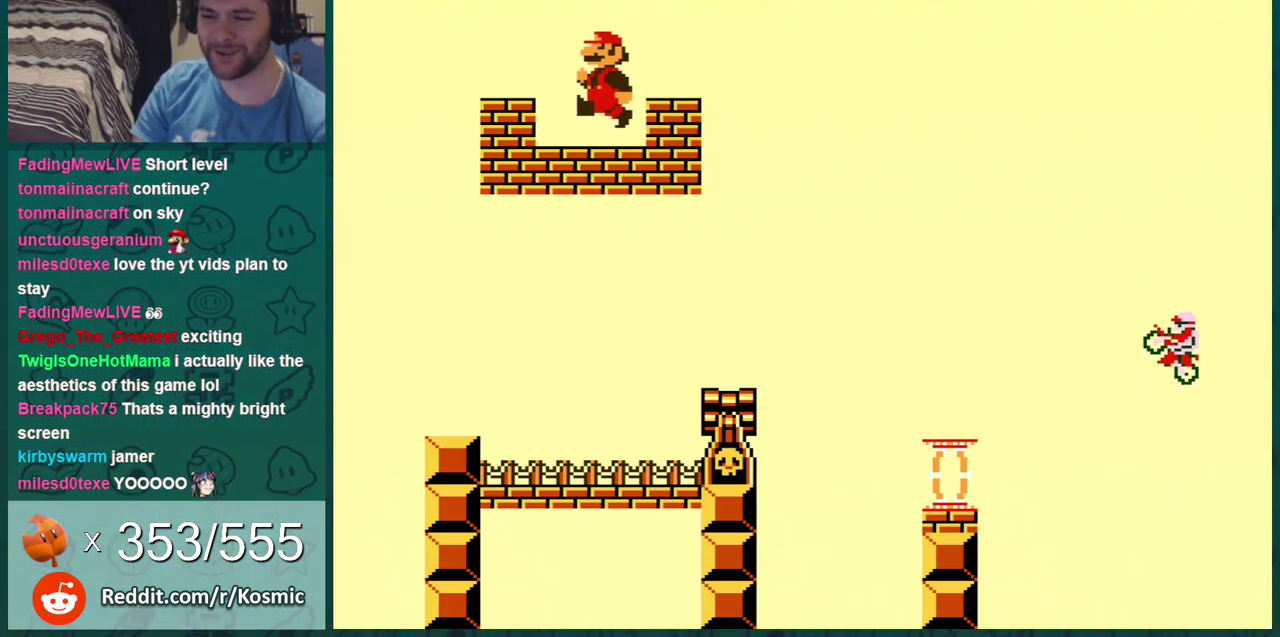
{"dt_ms": 600, "buttons": ["B", "DPAD_DOWN"], "events": [[217, "DPAD_LEFT", "down"], [283, "DPAD_LEFT", "up"], [367, "DPAD_DOWN", "down"], [500, "DPAD_DOWN", "up"], [567, "DPAD_DOWN", "down"]]}
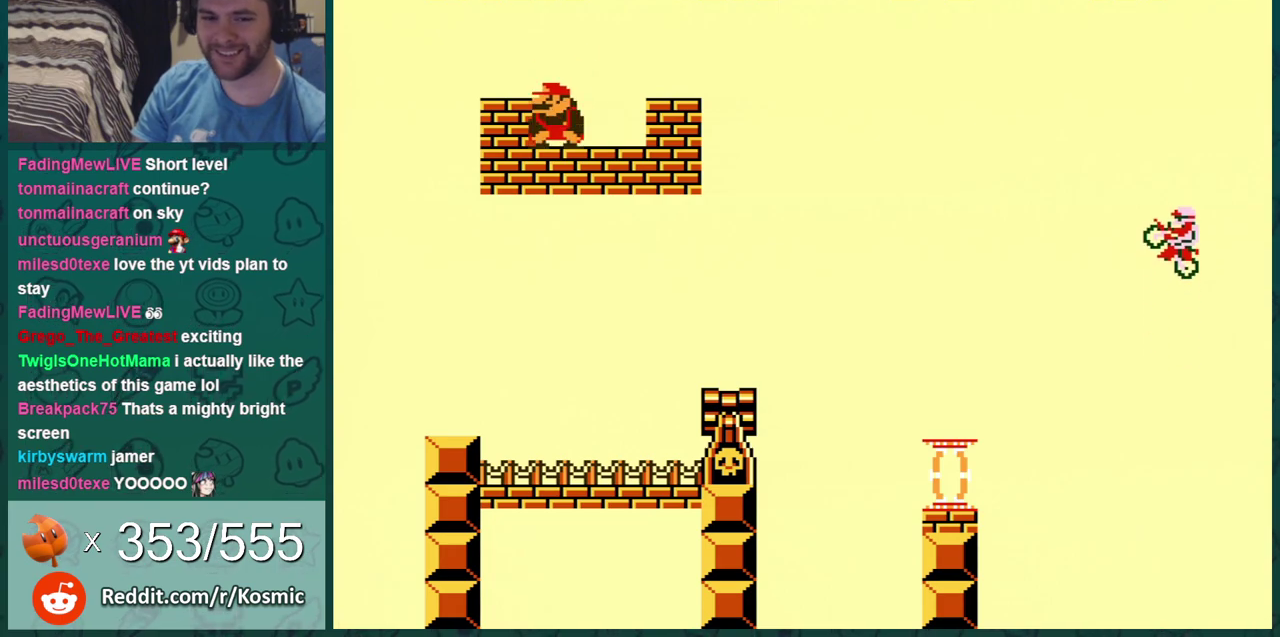
{"dt_ms": 501, "buttons": ["B", "DPAD_DOWN"], "events": [[150, "DPAD_DOWN", "up"], [301, "DPAD_DOWN", "down"], [401, "DPAD_DOWN", "up"], [451, "DPAD_DOWN", "down"]]}
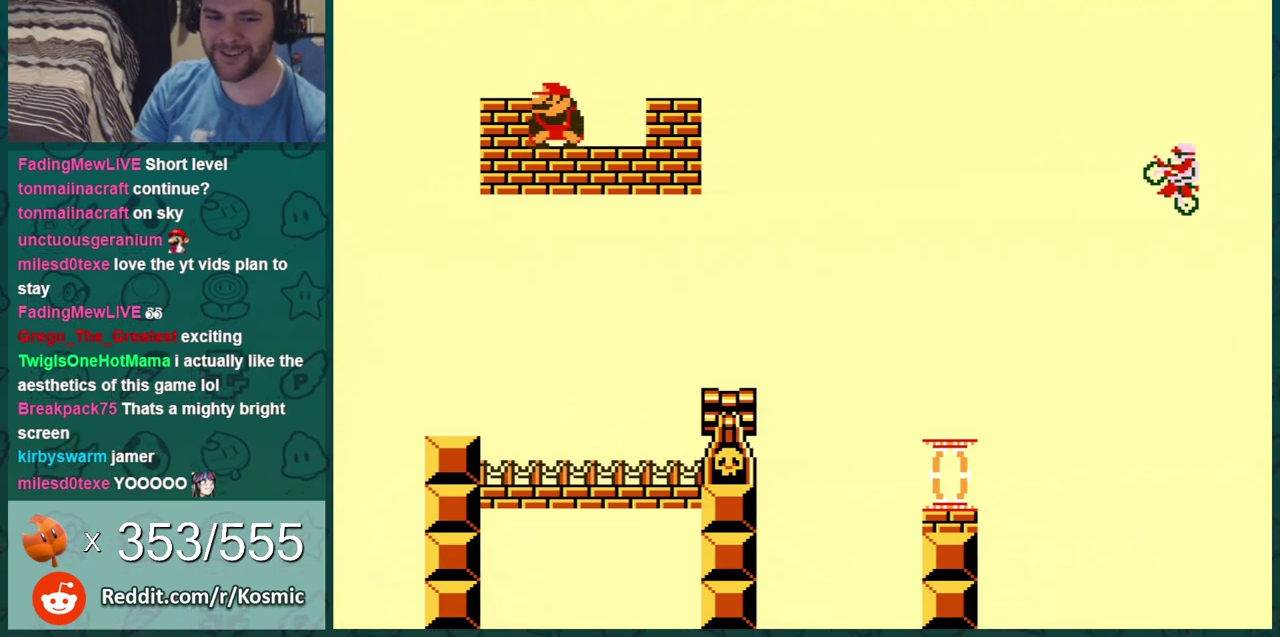
{"dt_ms": 500, "buttons": ["B"], "events": [[117, "DPAD_DOWN", "up"], [167, "DPAD_DOWN", "down"], [267, "DPAD_DOWN", "up"]]}
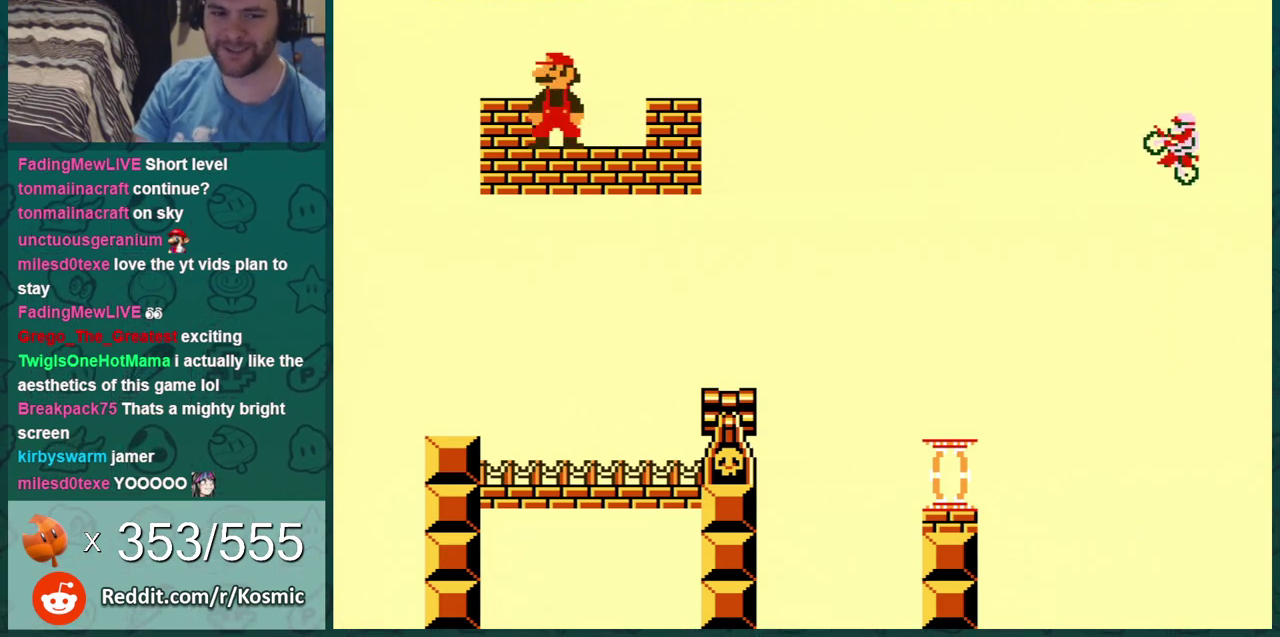
{"dt_ms": 501, "buttons": [], "events": [[150, "B", "up"]]}
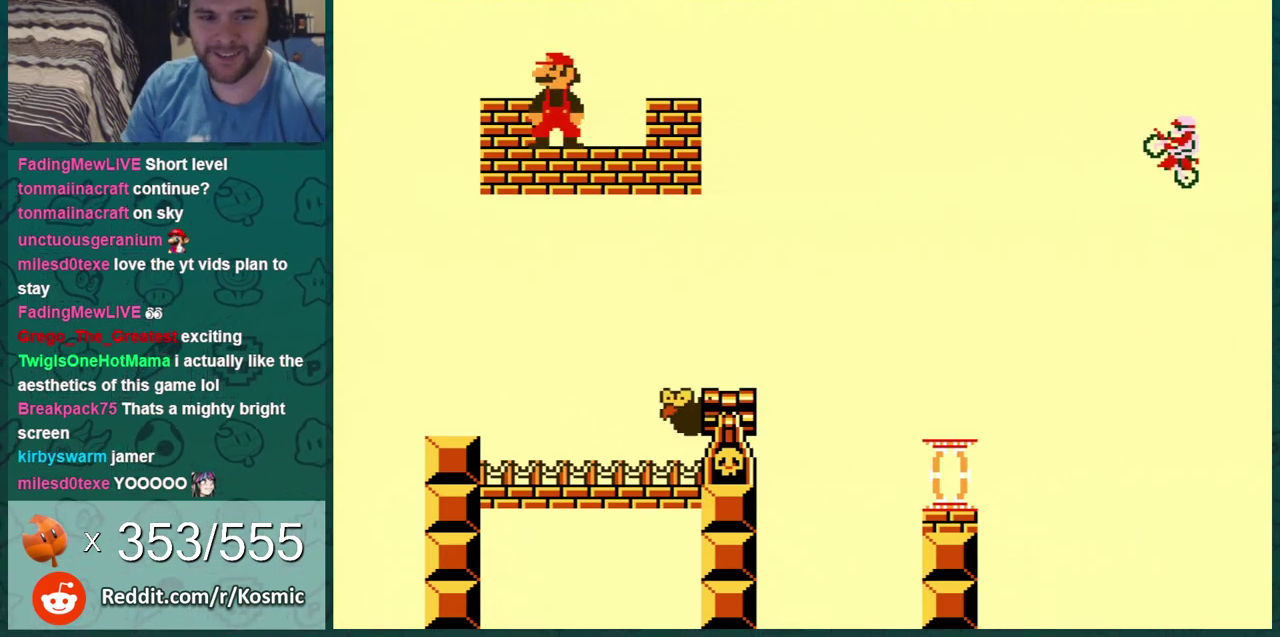
{"dt_ms": 500, "buttons": [], "events": []}
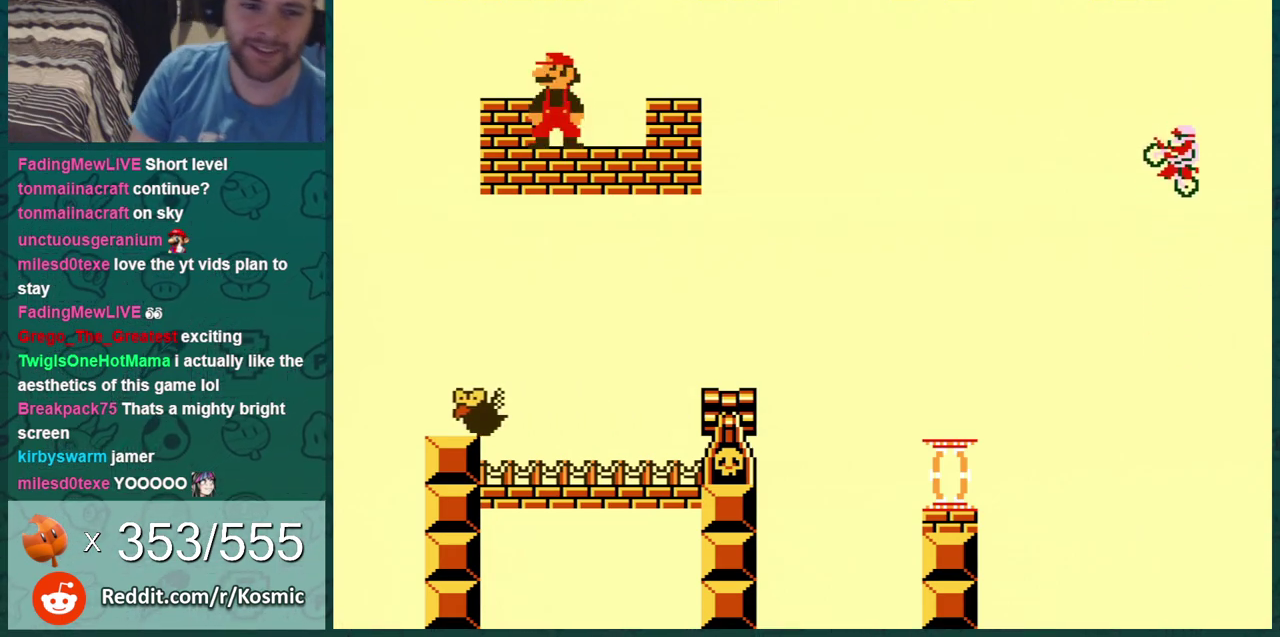
{"dt_ms": 501, "buttons": [], "events": []}
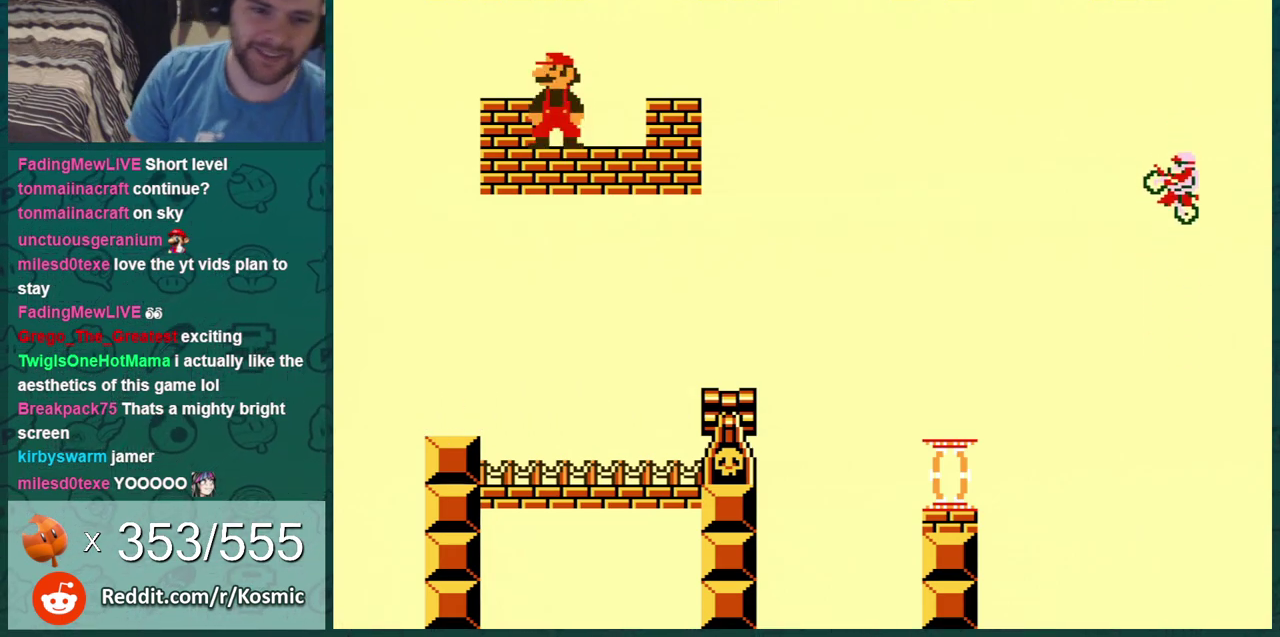
{"dt_ms": 300, "buttons": ["B"], "events": [[300, "B", "down"]]}
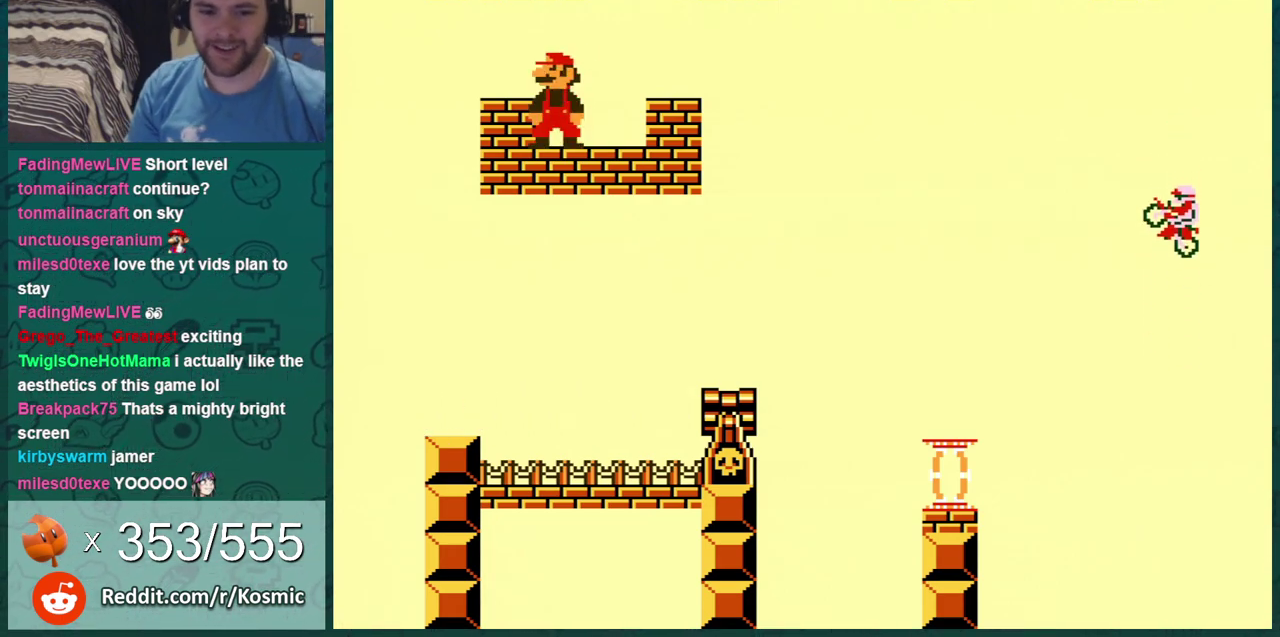
{"dt_ms": 701, "buttons": ["B", "DPAD_RIGHT"], "events": [[501, "DPAD_RIGHT", "down"]]}
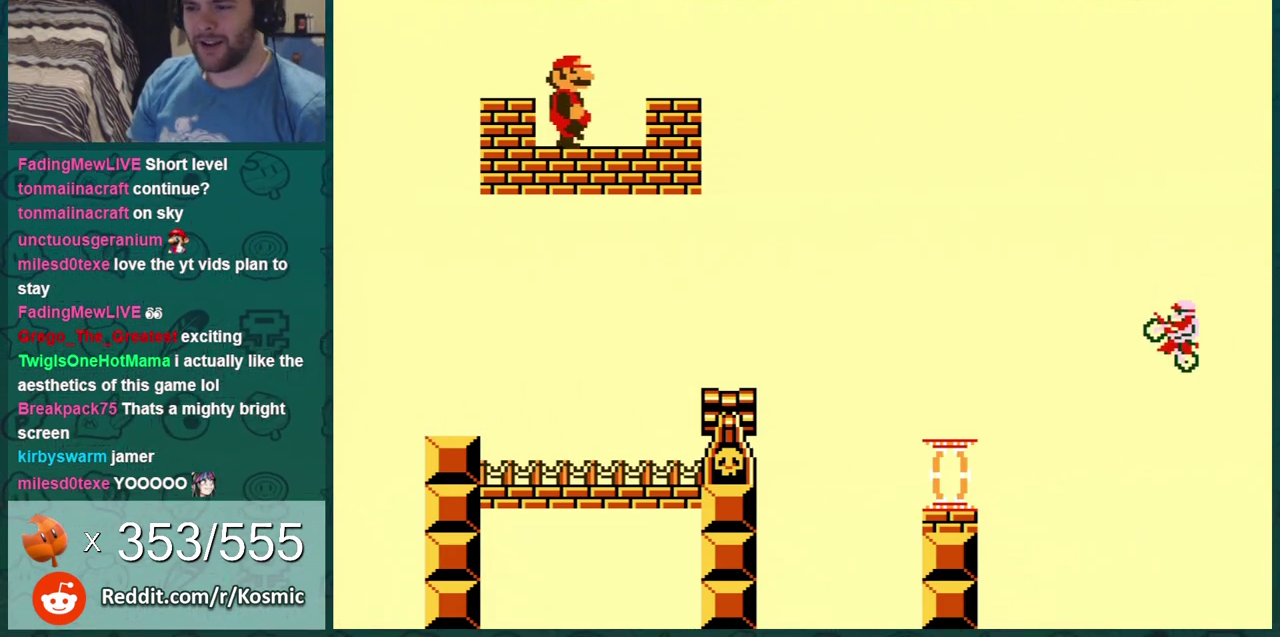
{"dt_ms": 400, "buttons": ["B"], "events": [[233, "DPAD_RIGHT", "up"], [283, "DPAD_LEFT", "down"], [383, "DPAD_LEFT", "up"]]}
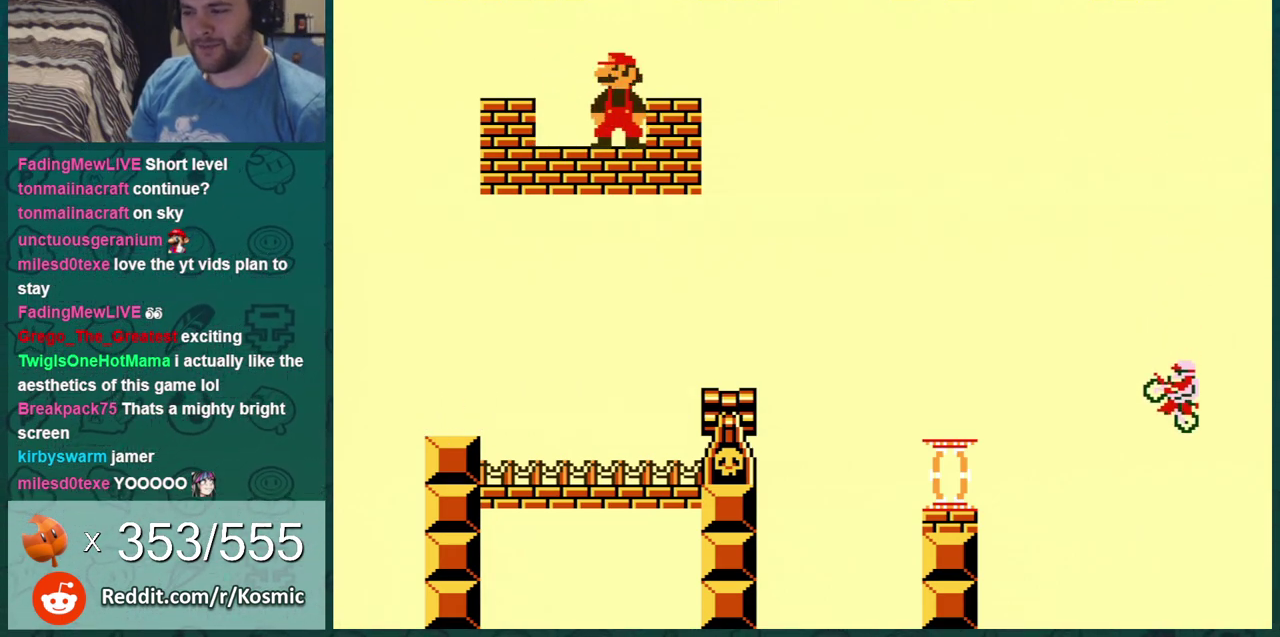
{"dt_ms": 300, "buttons": ["B"], "events": [[84, "A", "down"], [117, "DPAD_RIGHT", "down"], [150, "A", "up"], [300, "DPAD_RIGHT", "up"]]}
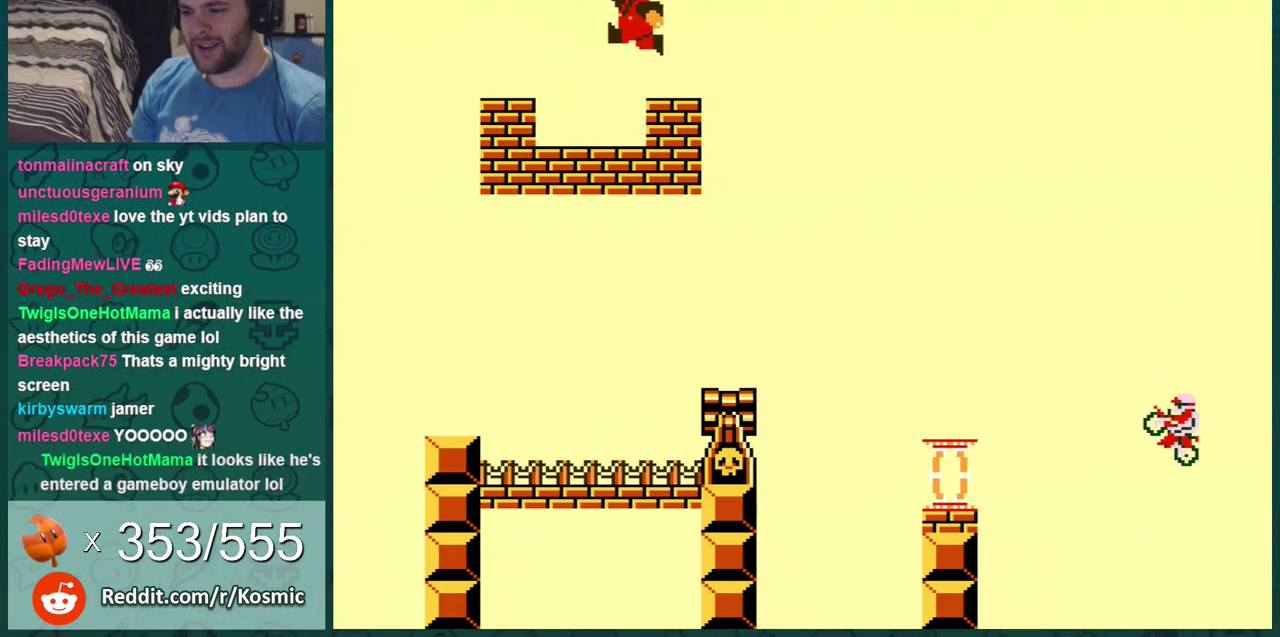
{"dt_ms": 301, "buttons": ["B", "DPAD_RIGHT"], "events": [[284, "DPAD_RIGHT", "down"]]}
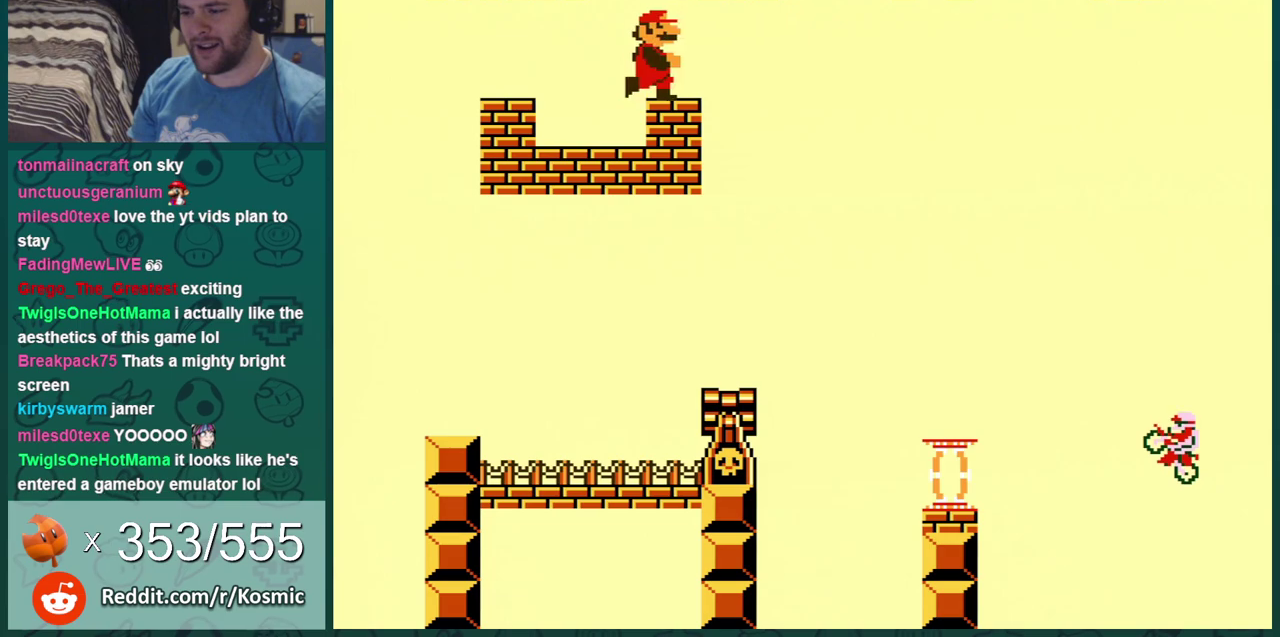
{"dt_ms": 300, "buttons": ["B", "DPAD_RIGHT"], "events": [[133, "A", "down"], [283, "A", "up"]]}
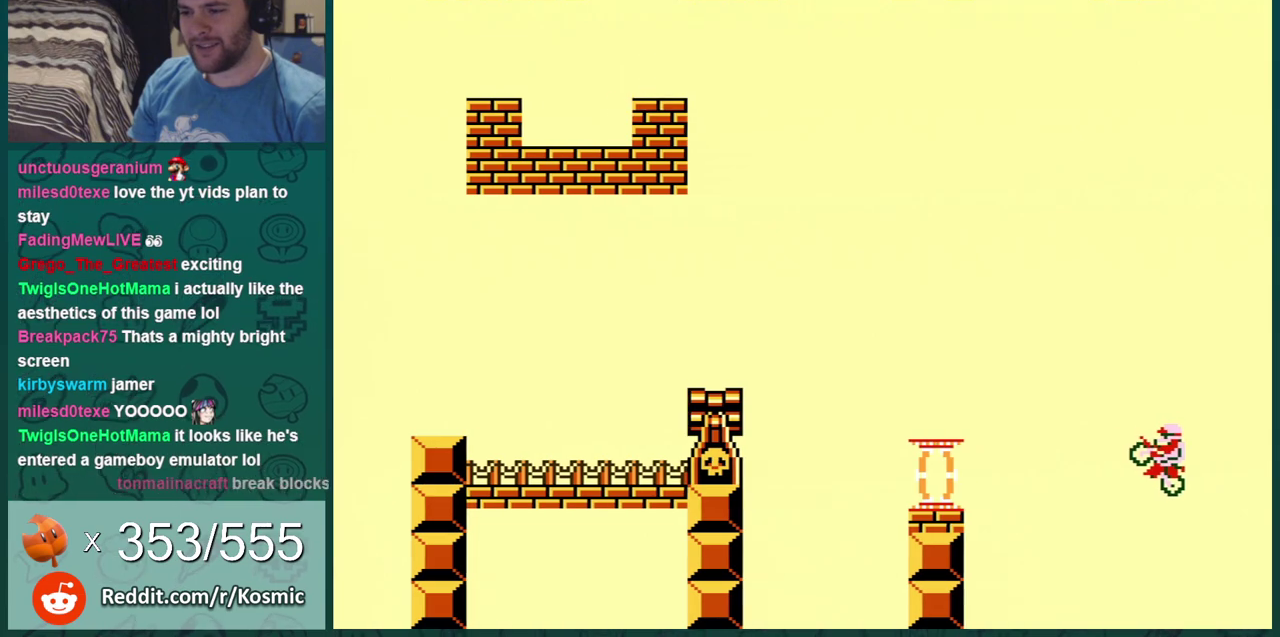
{"dt_ms": 601, "buttons": ["B"], "events": [[50, "DPAD_RIGHT", "up"], [117, "DPAD_LEFT", "down"], [517, "DPAD_LEFT", "up"]]}
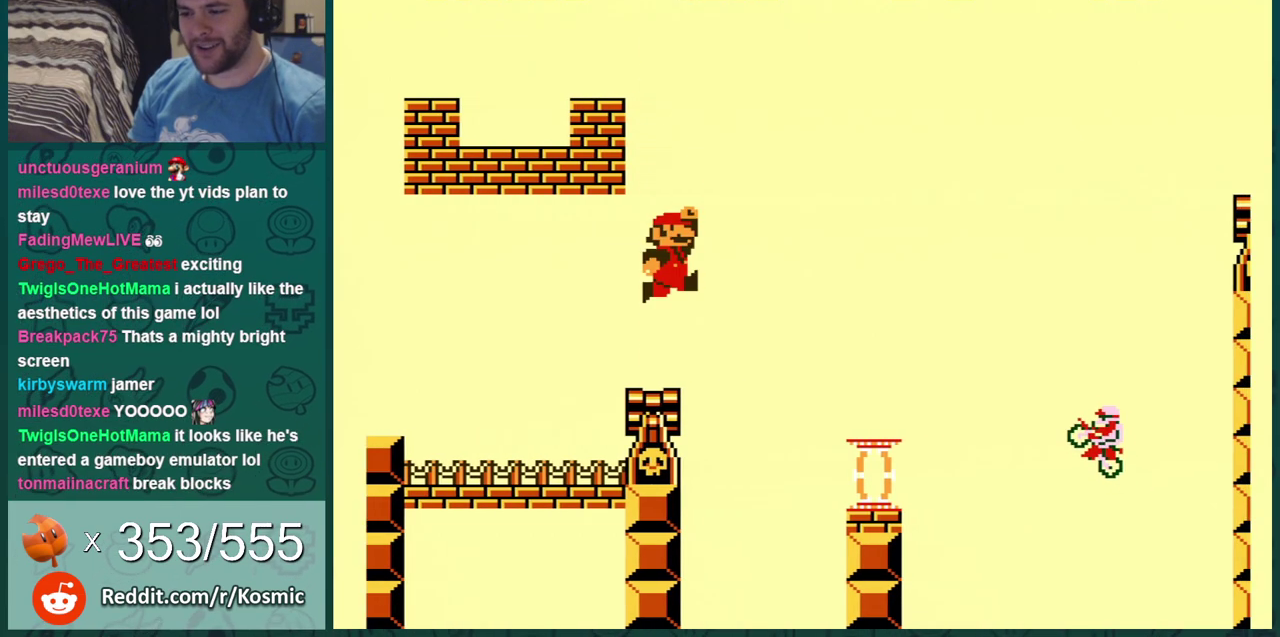
{"dt_ms": 600, "buttons": ["B", "DPAD_RIGHT"], "events": [[83, "DPAD_RIGHT", "down"], [300, "A", "down"], [600, "A", "up"]]}
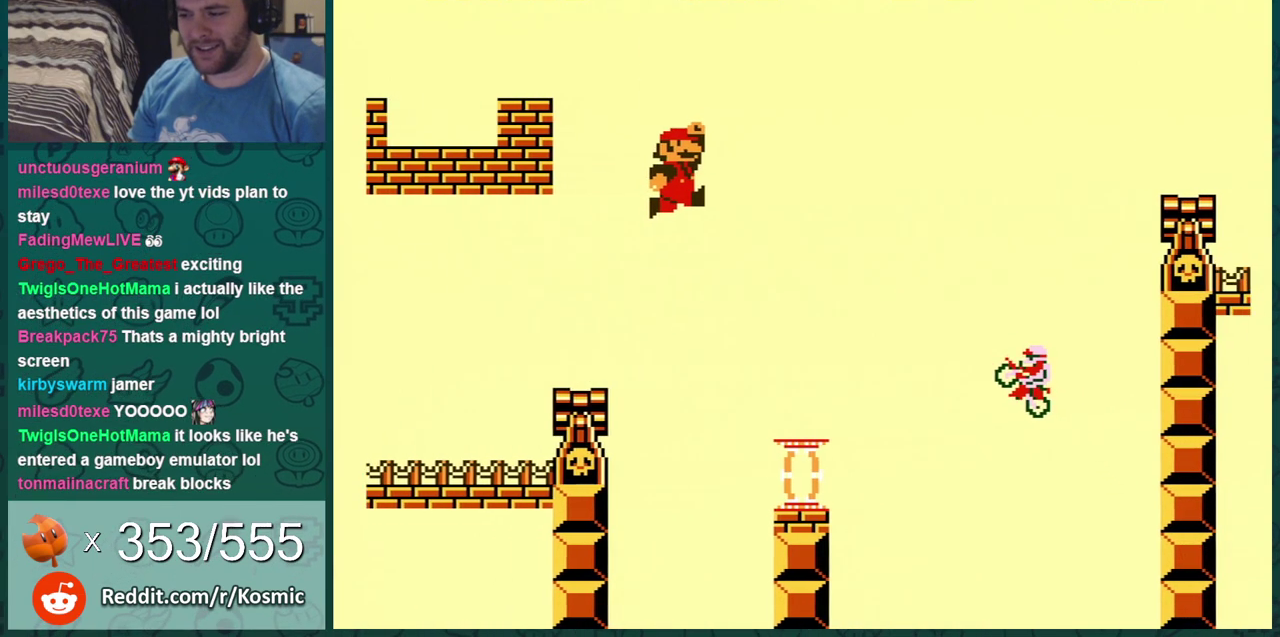
{"dt_ms": 501, "buttons": ["B", "DPAD_RIGHT"], "events": []}
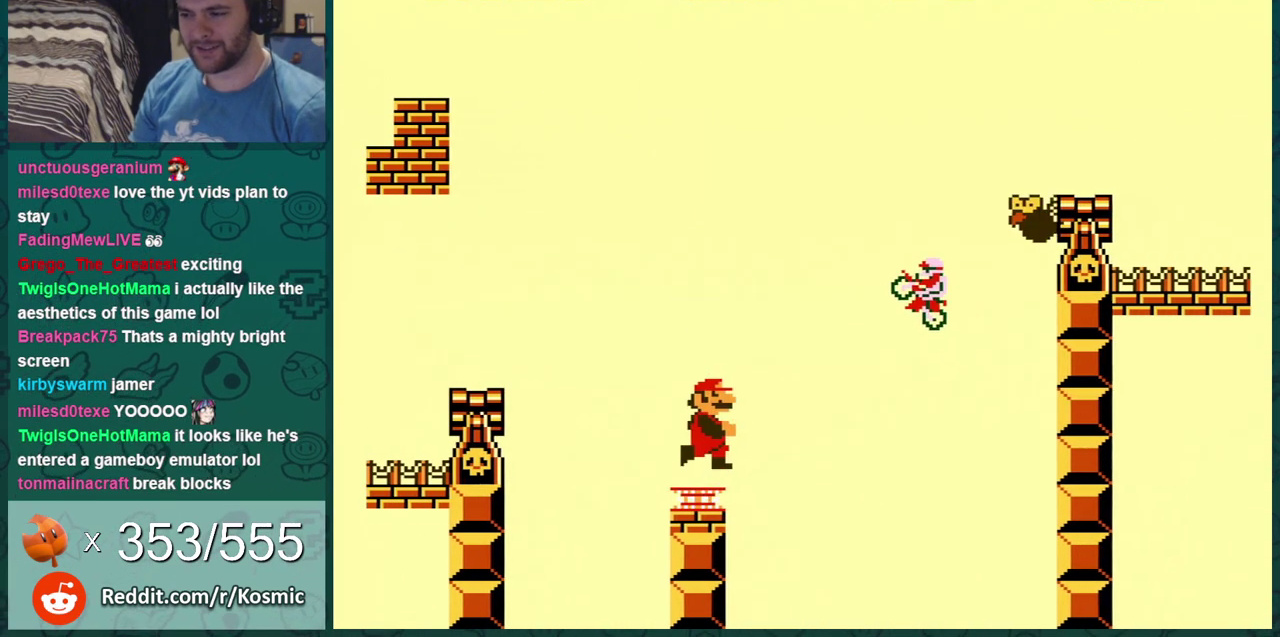
{"dt_ms": 500, "buttons": ["A", "B", "DPAD_RIGHT"], "events": [[33, "A", "down"]]}
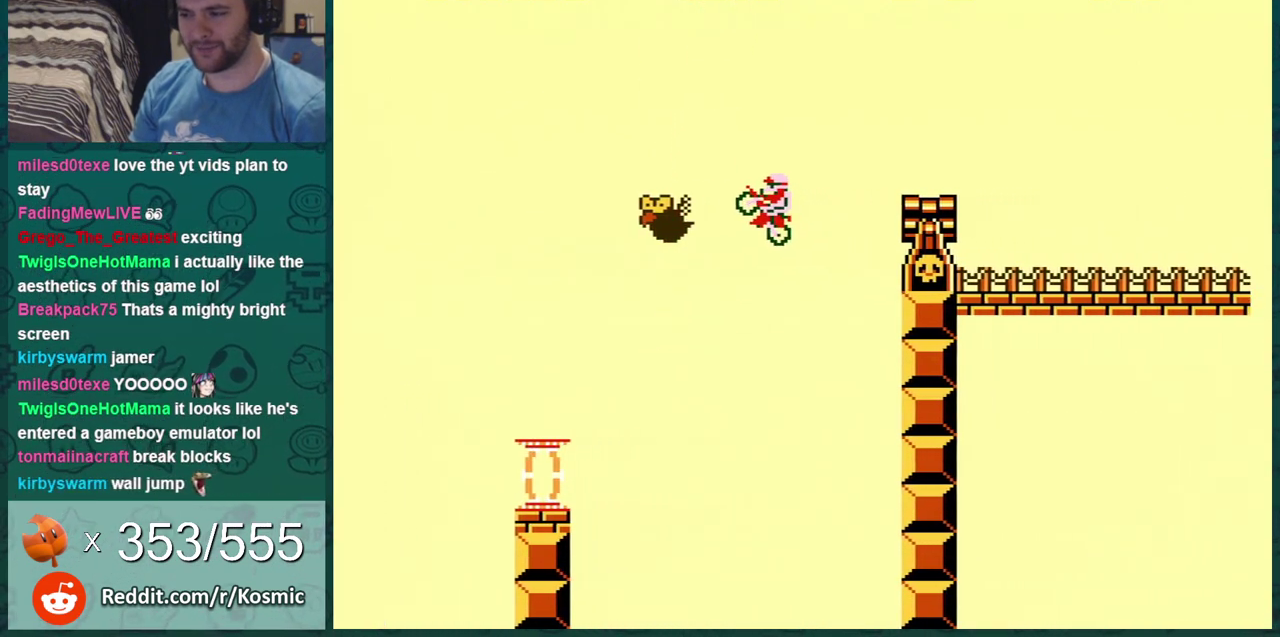
{"dt_ms": 501, "buttons": ["B"], "events": [[250, "DPAD_RIGHT", "up"], [284, "A", "up"]]}
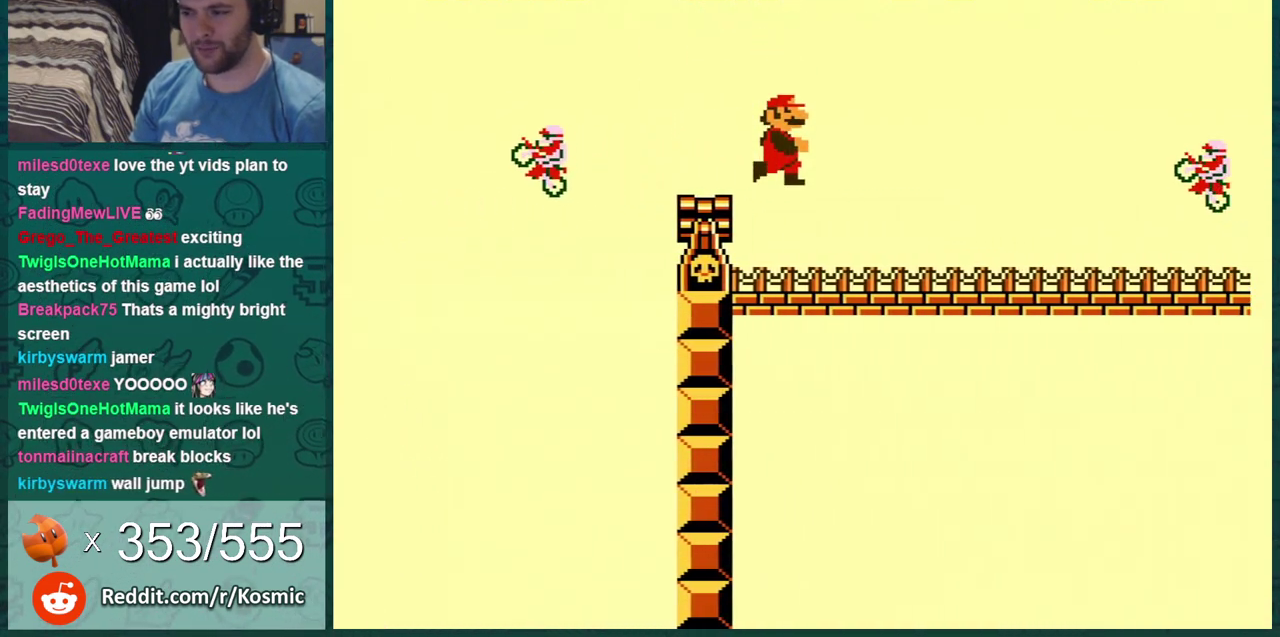
{"dt_ms": 400, "buttons": ["A", "B"], "events": [[400, "A", "down"]]}
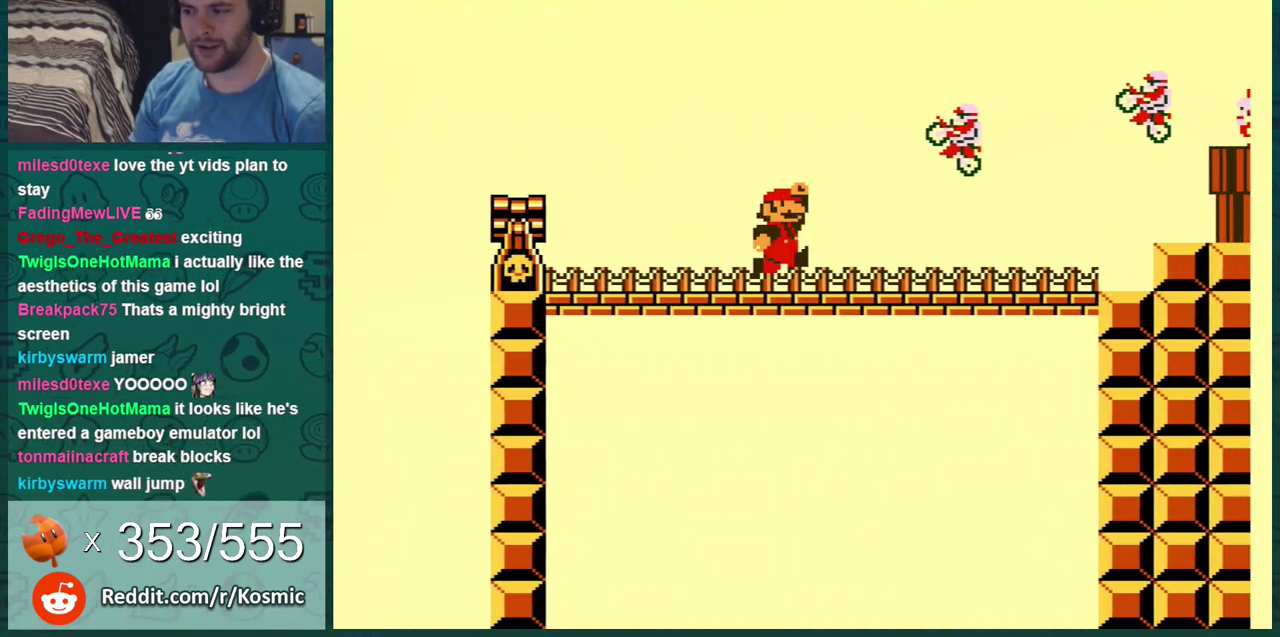
{"dt_ms": 401, "buttons": ["B", "DPAD_RIGHT"], "events": [[134, "A", "up"], [184, "DPAD_LEFT", "down"], [284, "DPAD_LEFT", "up"], [317, "DPAD_RIGHT", "down"]]}
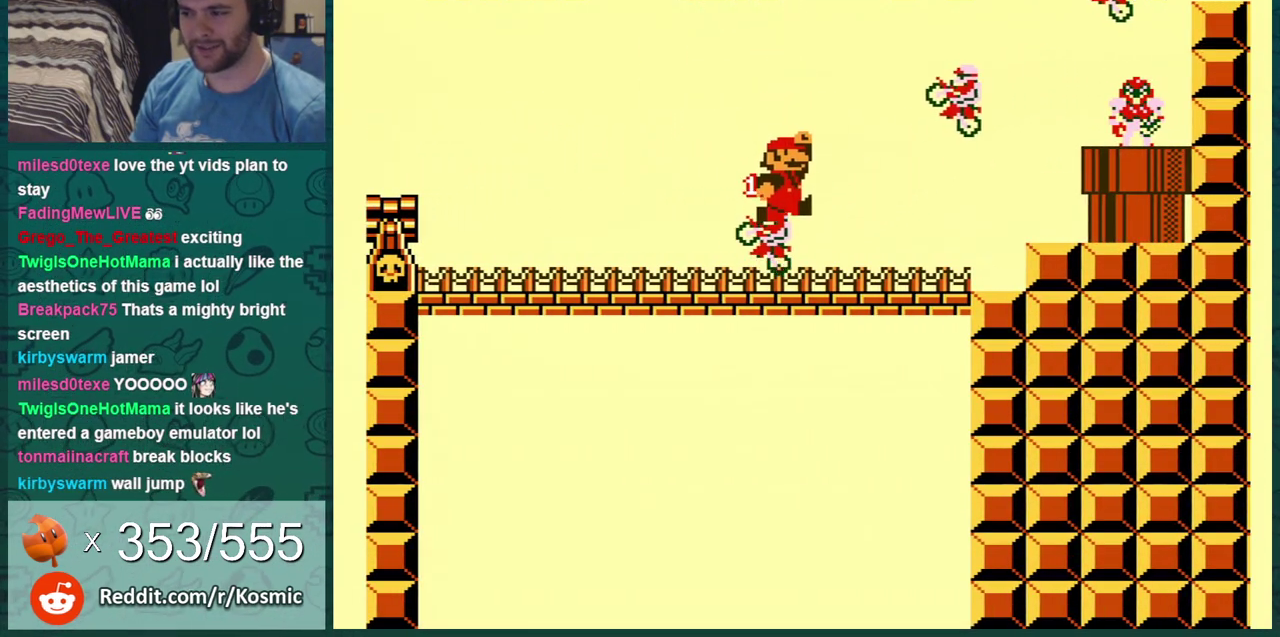
{"dt_ms": 600, "buttons": ["B", "DPAD_RIGHT"], "events": [[16, "A", "down"], [200, "A", "up"], [200, "DPAD_RIGHT", "up"], [567, "DPAD_RIGHT", "down"]]}
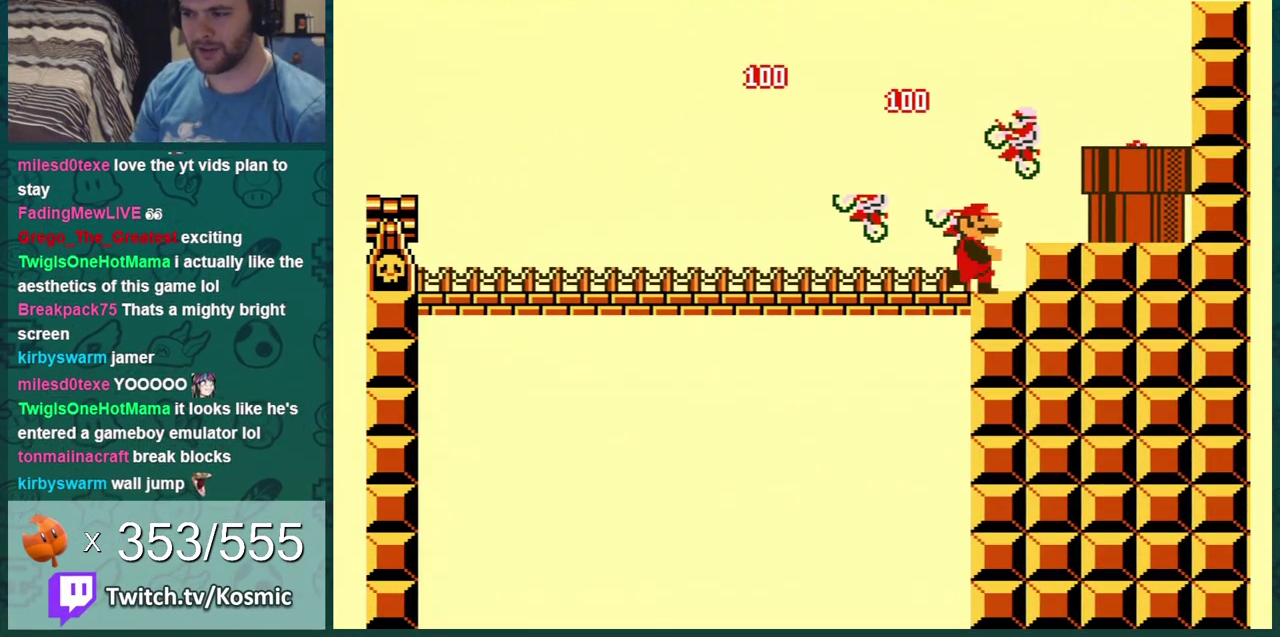
{"dt_ms": 601, "buttons": ["A", "B"], "events": [[67, "DPAD_RIGHT", "up"], [100, "A", "down"], [401, "DPAD_RIGHT", "down"], [501, "DPAD_RIGHT", "up"]]}
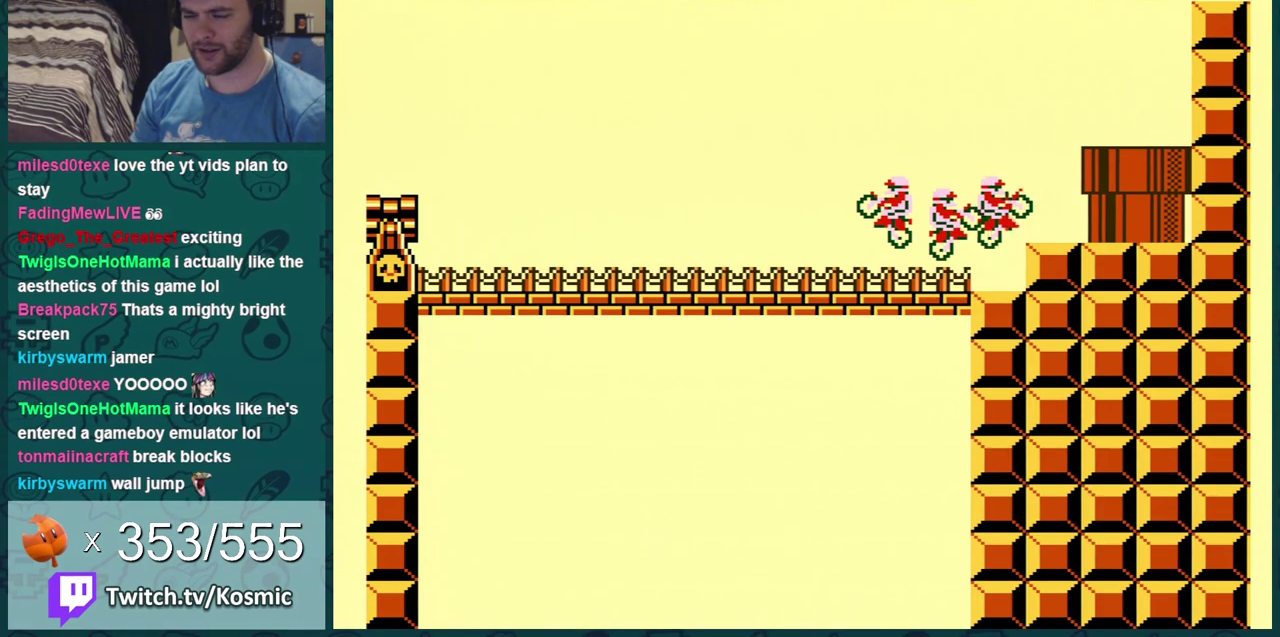
{"dt_ms": 700, "buttons": ["B"], "events": [[617, "A", "up"]]}
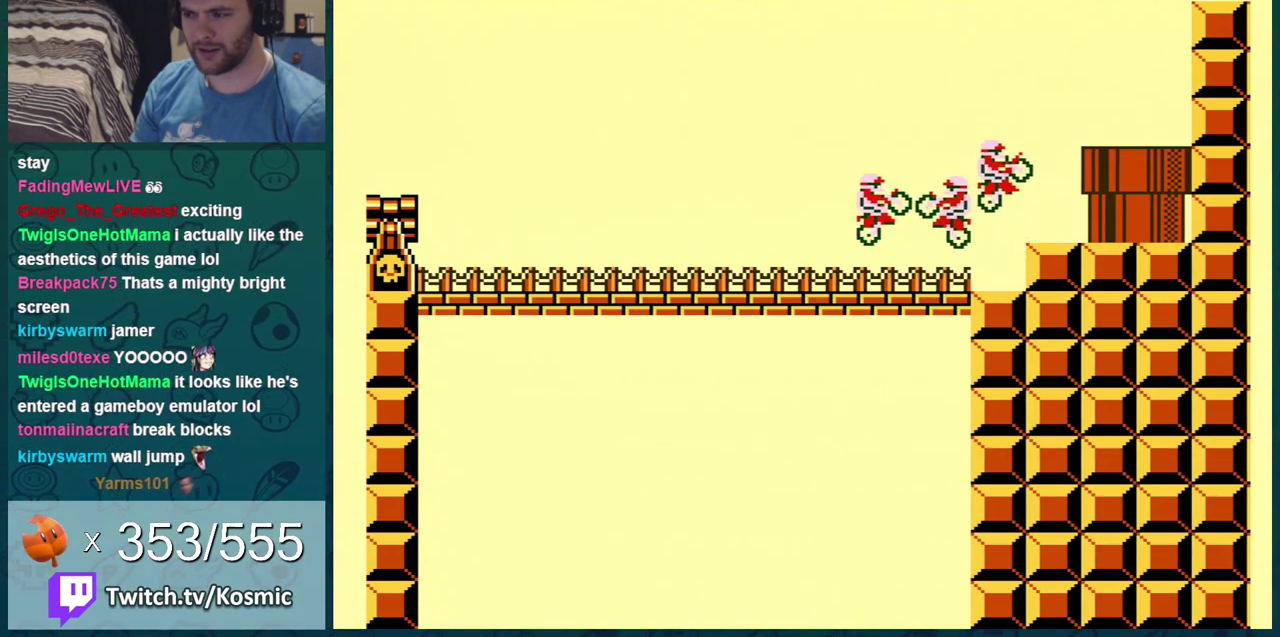
{"dt_ms": 301, "buttons": ["B"], "events": []}
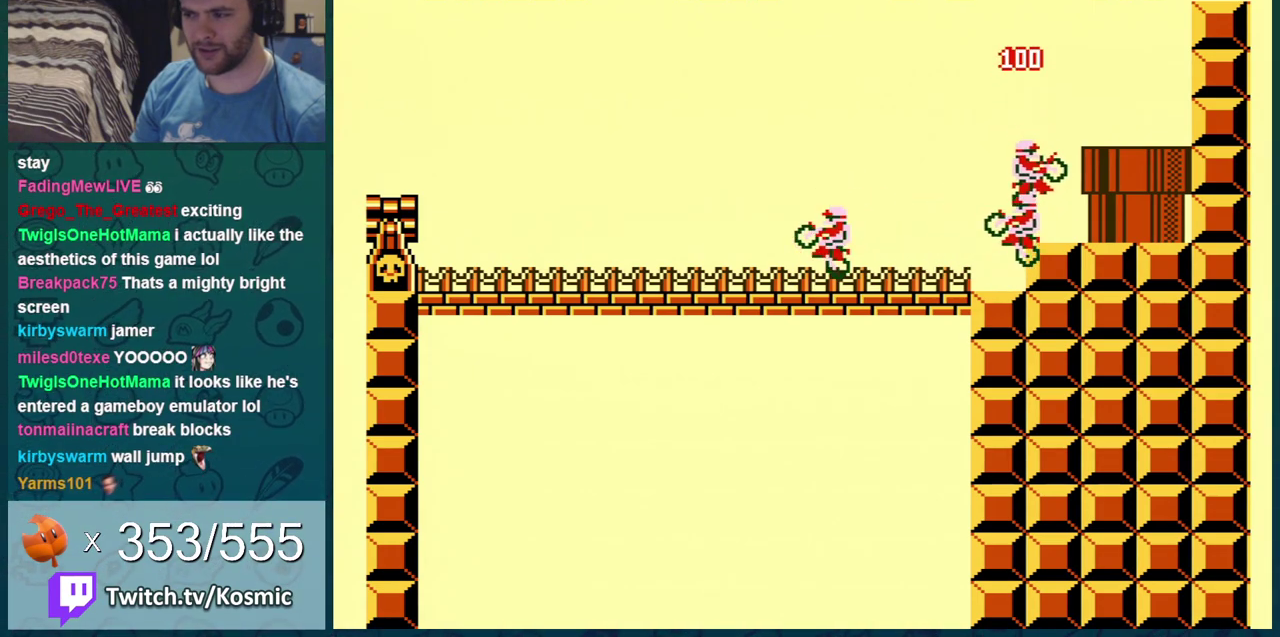
{"dt_ms": 600, "buttons": ["A", "B", "DPAD_RIGHT"], "events": [[50, "DPAD_RIGHT", "down"], [267, "DPAD_RIGHT", "up"], [584, "A", "down"], [584, "DPAD_RIGHT", "down"]]}
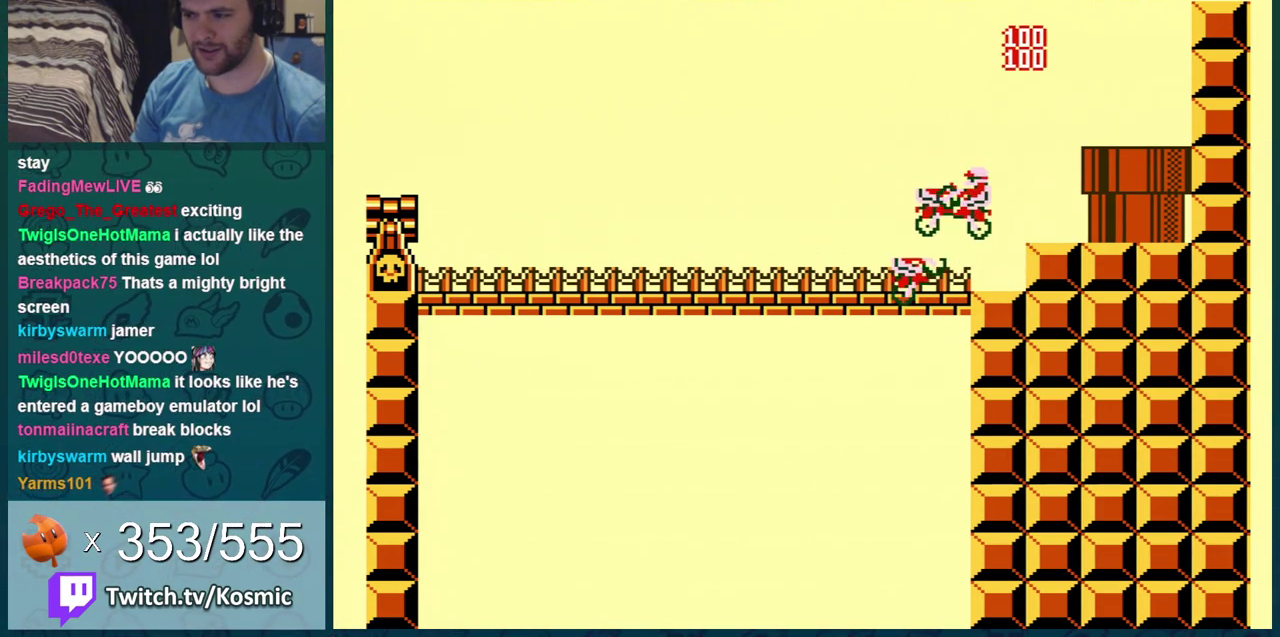
{"dt_ms": 401, "buttons": ["B"], "events": [[234, "DPAD_RIGHT", "up"], [267, "A", "up"]]}